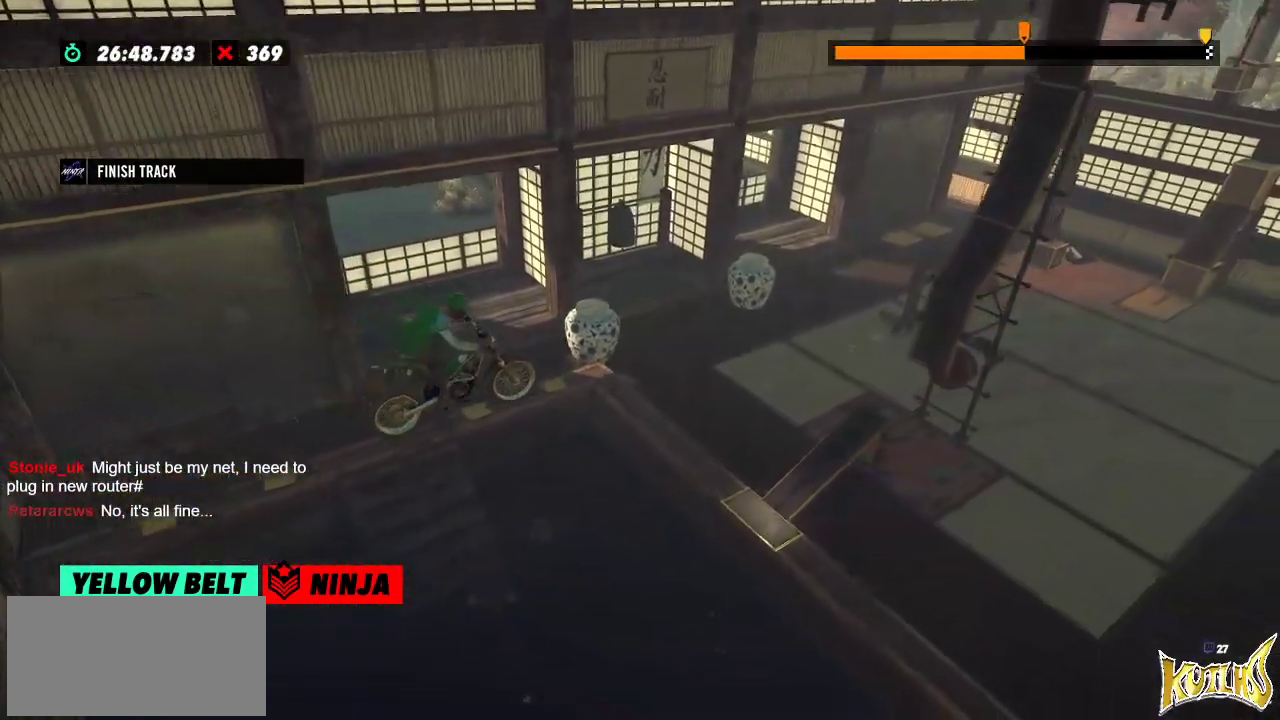
Gameplay with a controller (Xbox layout); each line is a JSON object with the inputs held at the frame after it. "events" lists button and stick changes between this image and that frame as [ms after this image, input, new state], when the widget could be followed in between. Not read: A B DPAD_DOWN DPAD_LEFT DPAD_RIGHT DPAD_UP L1 L3 R1 R2 R3 SELECT START X Y right_stick.
{"buttons": [], "left_stick": "center", "events": []}
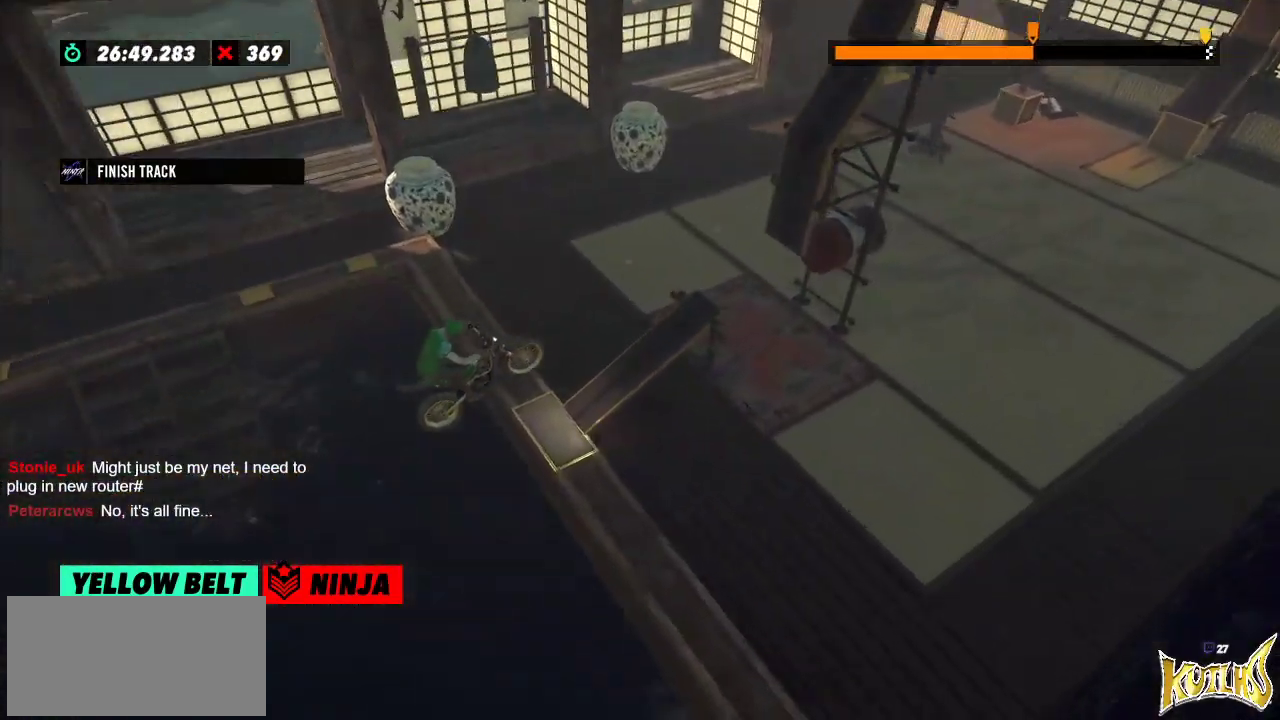
{"buttons": [], "left_stick": "center", "events": []}
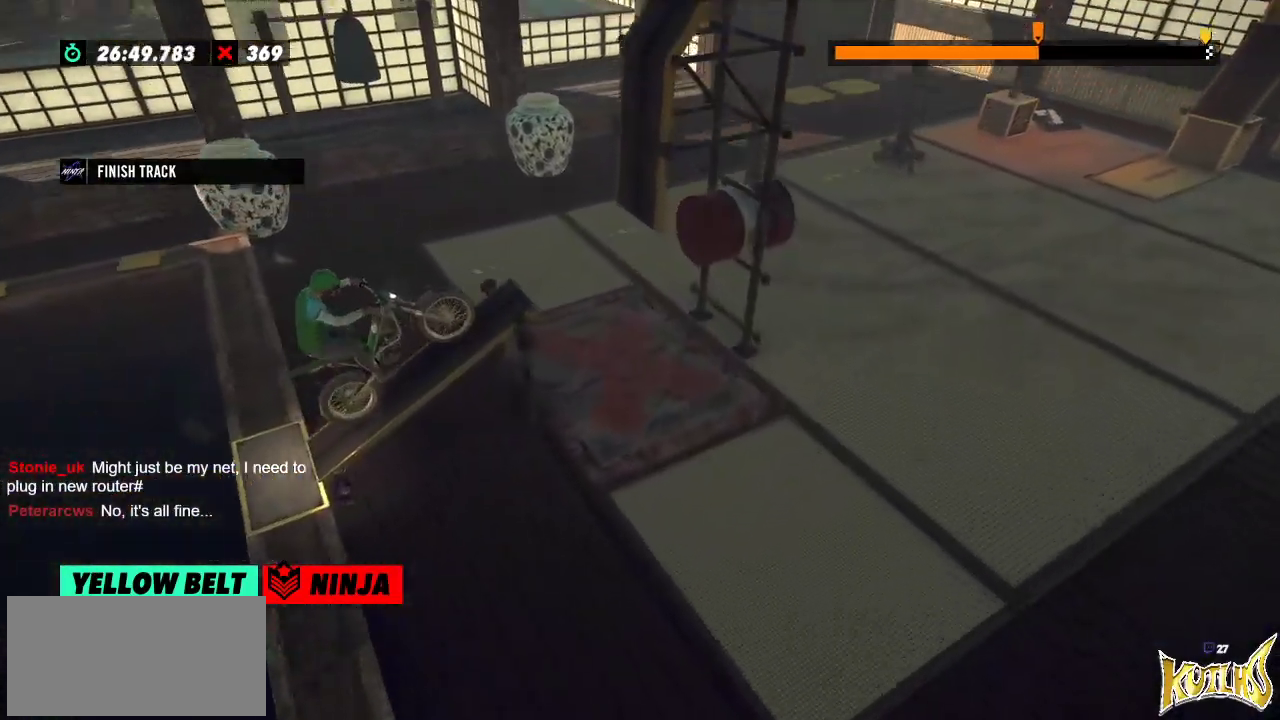
{"buttons": [], "left_stick": "center", "events": []}
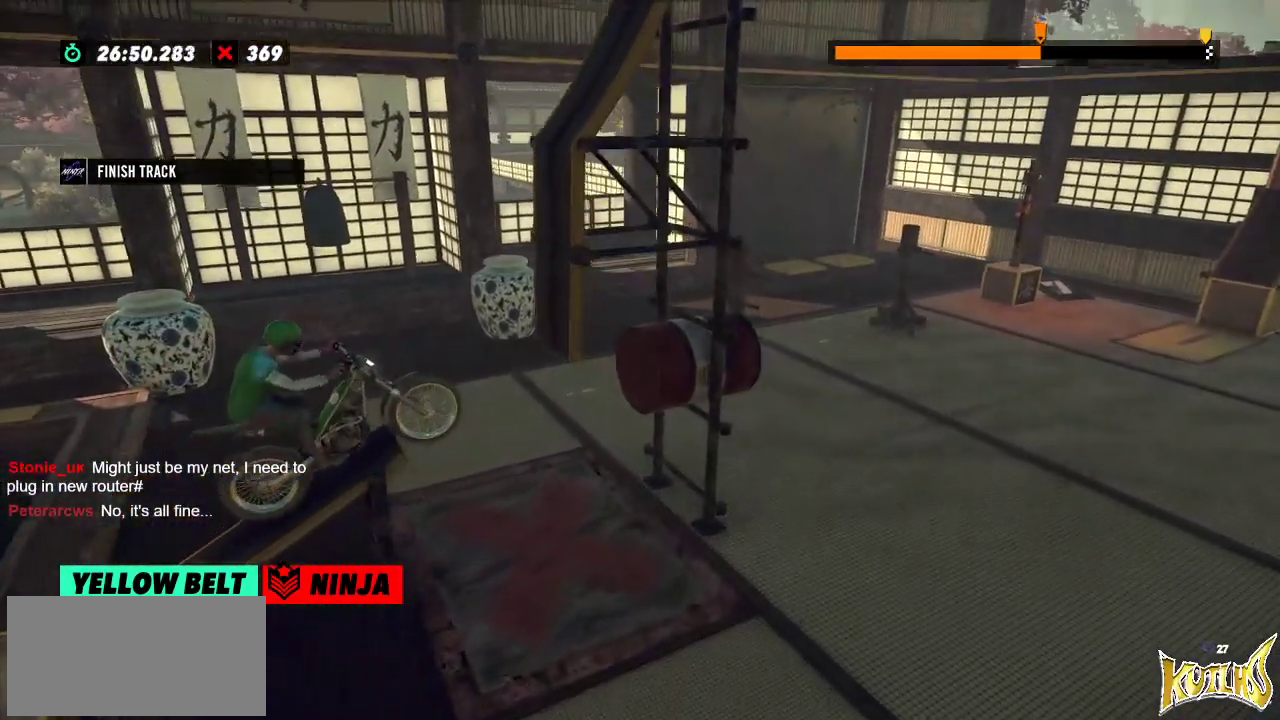
{"buttons": ["L2"], "left_stick": "left", "events": [[217, "left_stick", "left"], [234, "L2", "down"]]}
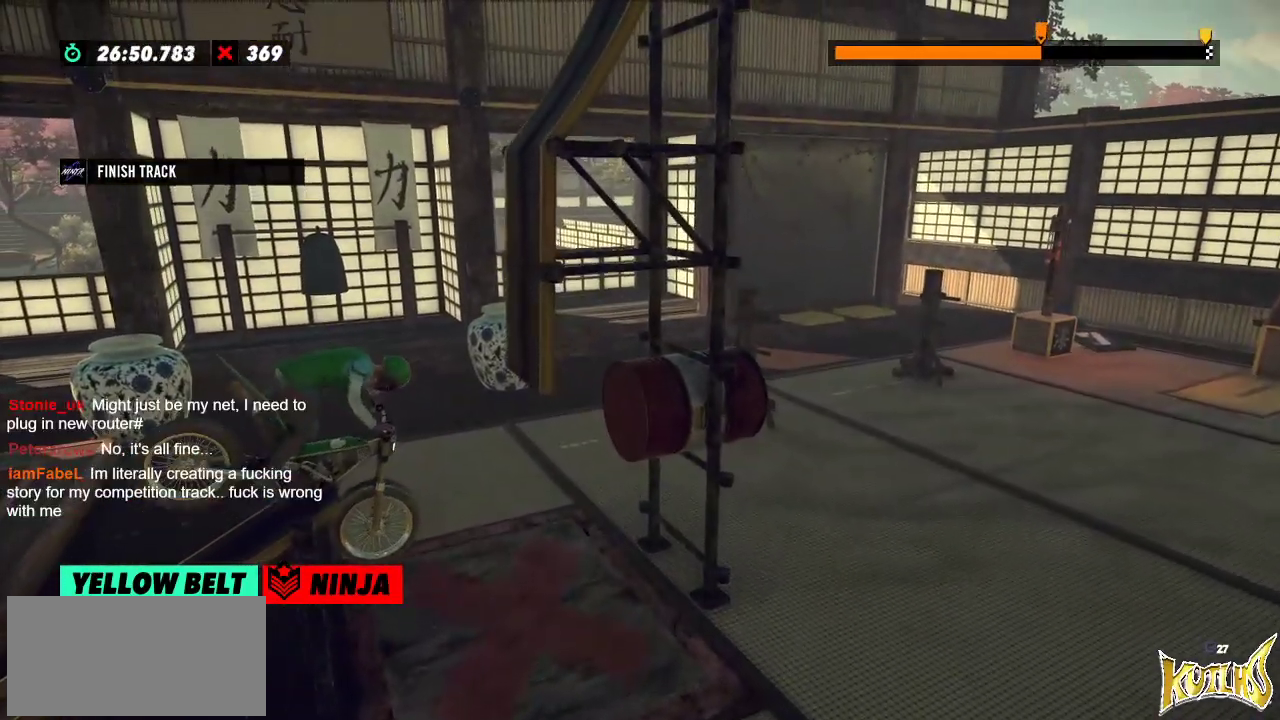
{"buttons": ["L2"], "left_stick": "left", "events": []}
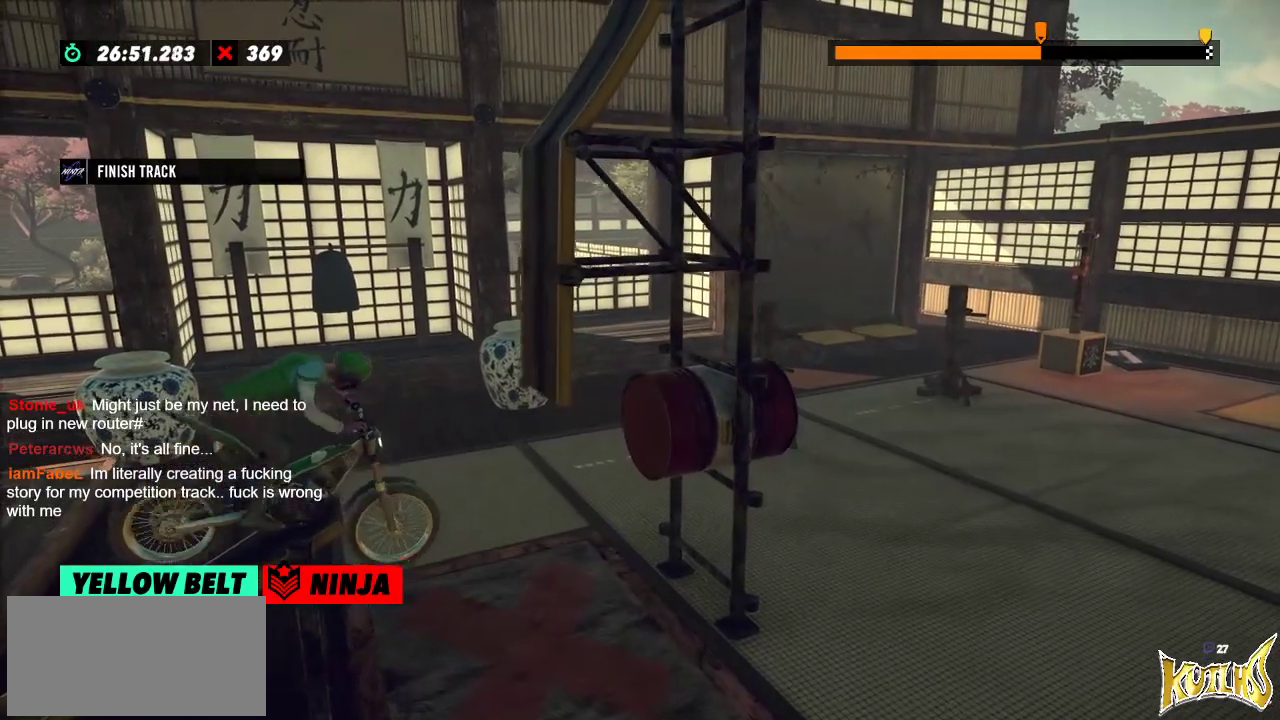
{"buttons": [], "left_stick": "left", "events": [[284, "L2", "up"]]}
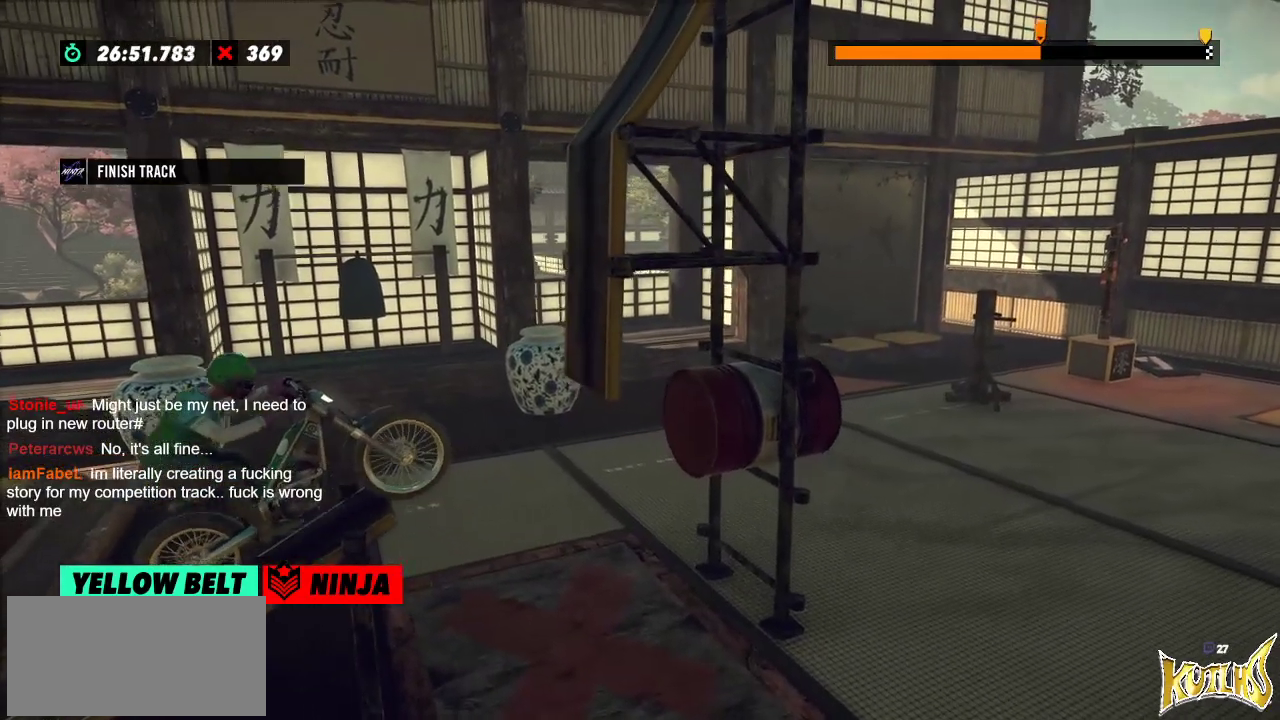
{"buttons": [], "left_stick": "center", "events": [[50, "left_stick", "center"]]}
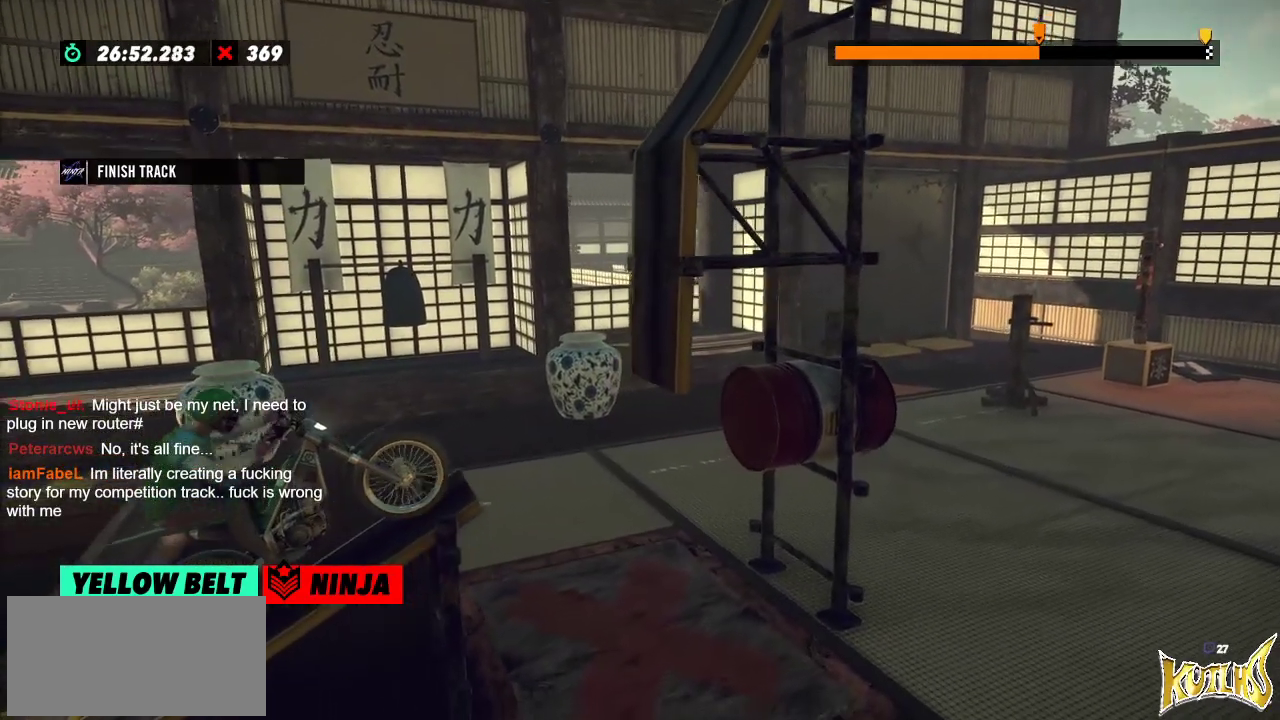
{"buttons": [], "left_stick": "center", "events": []}
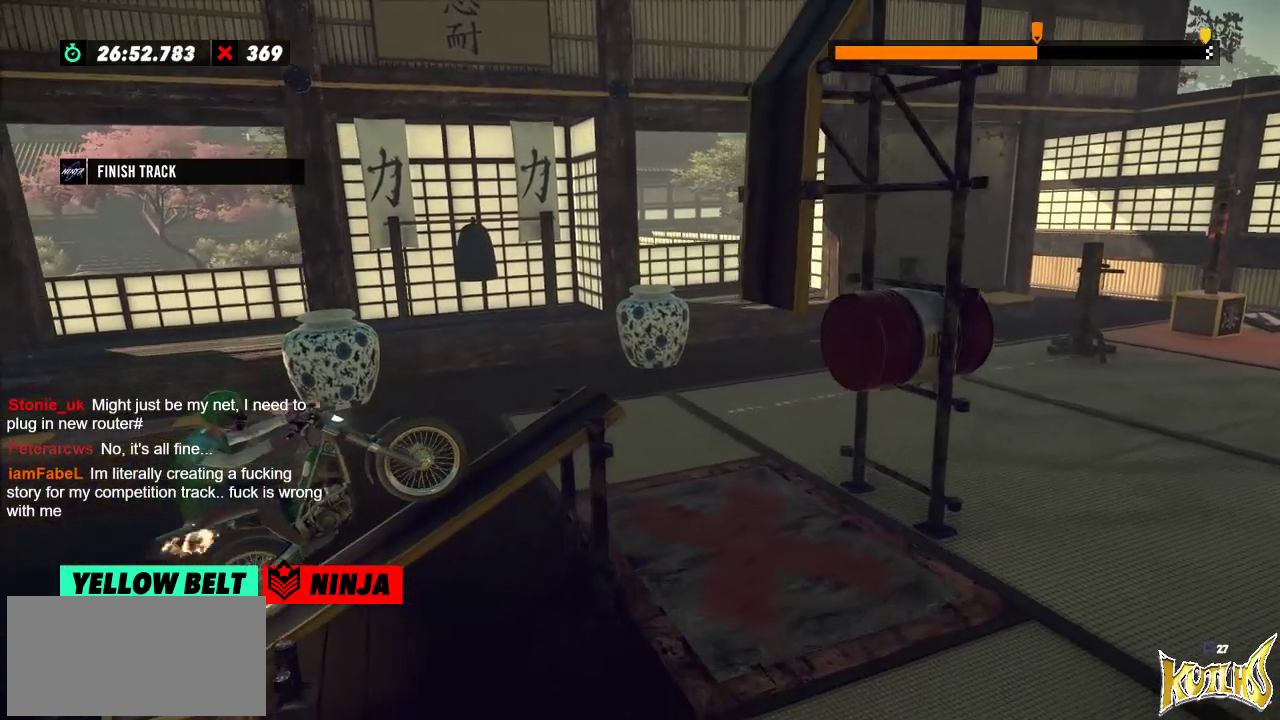
{"buttons": [], "left_stick": "center", "events": []}
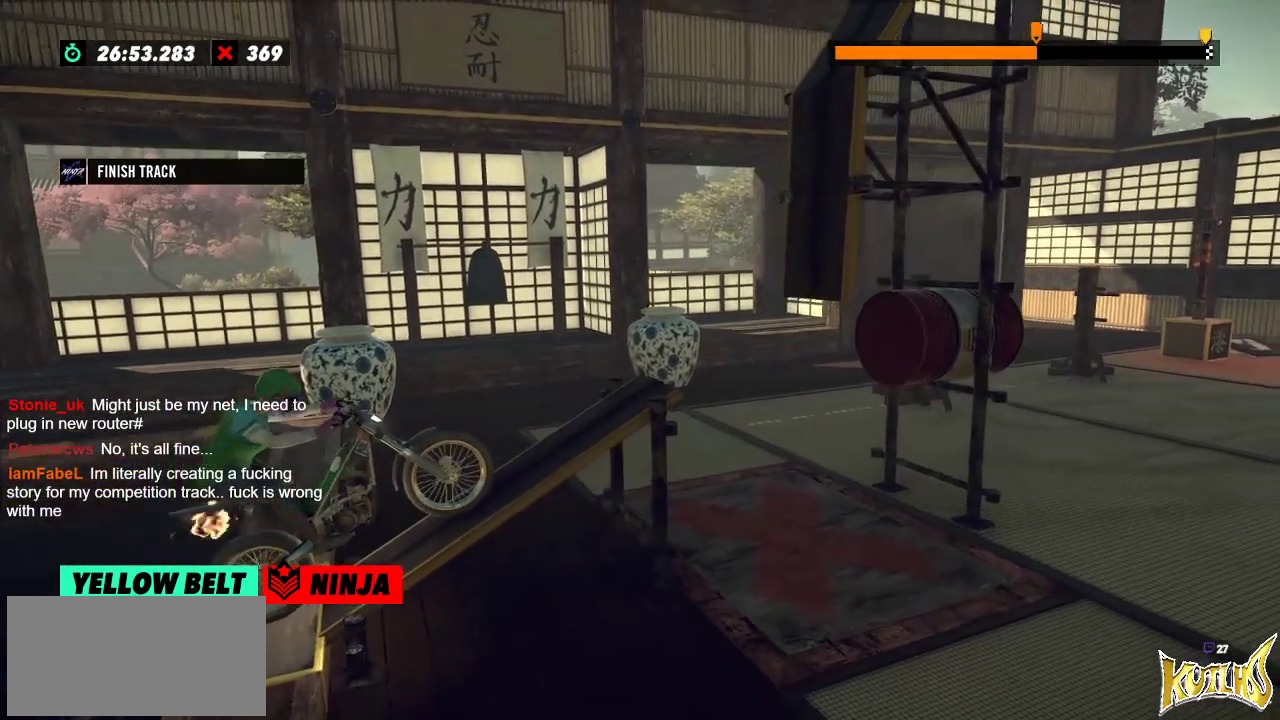
{"buttons": [], "left_stick": "center", "events": []}
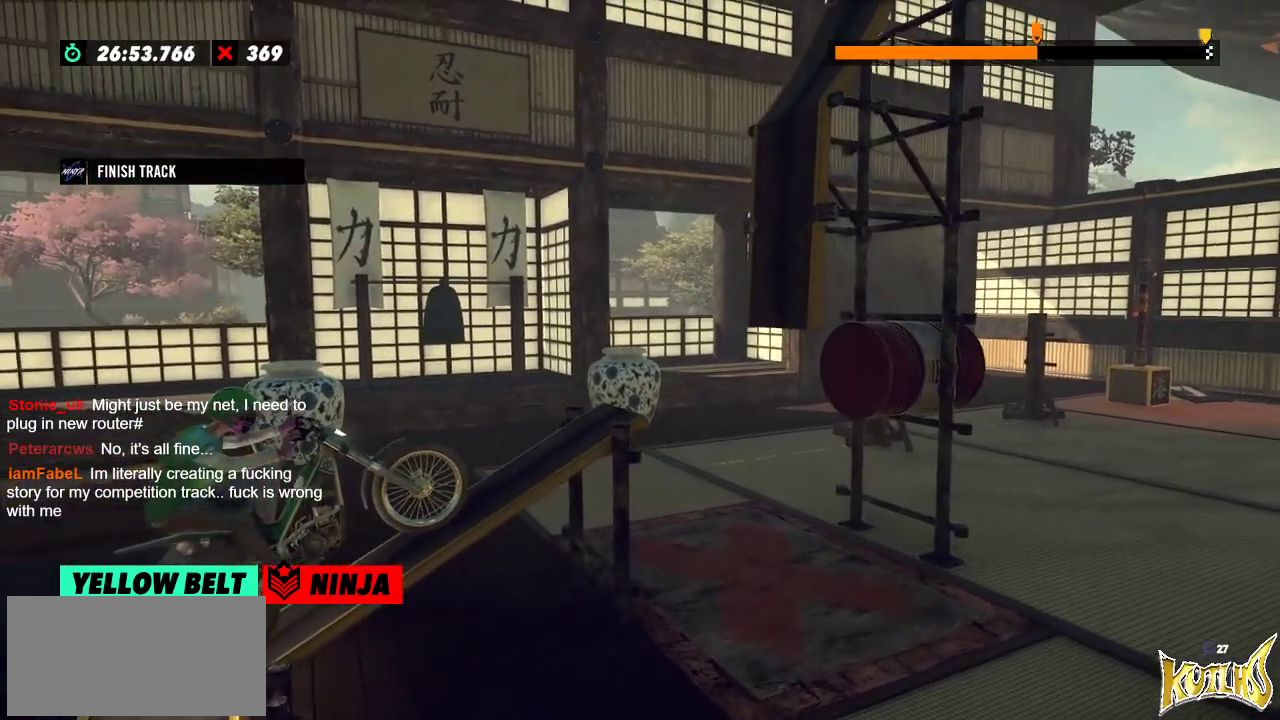
{"buttons": [], "left_stick": "center", "events": []}
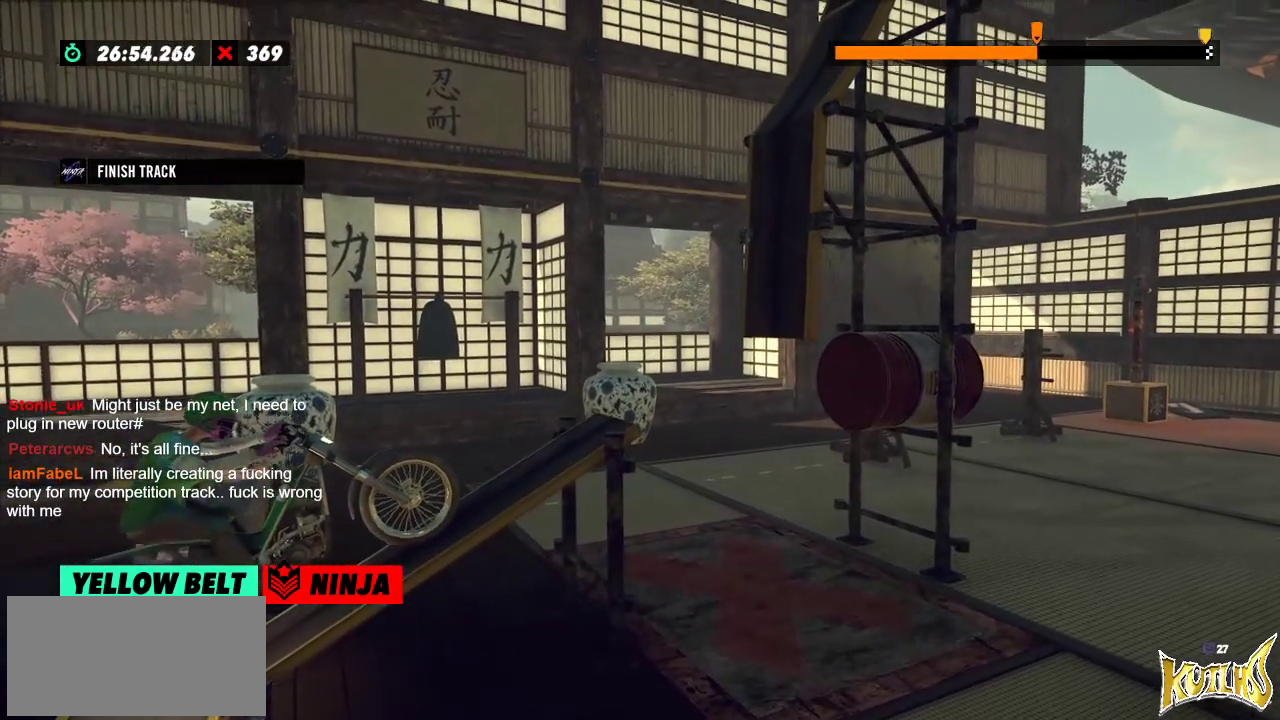
{"buttons": [], "left_stick": "center", "events": []}
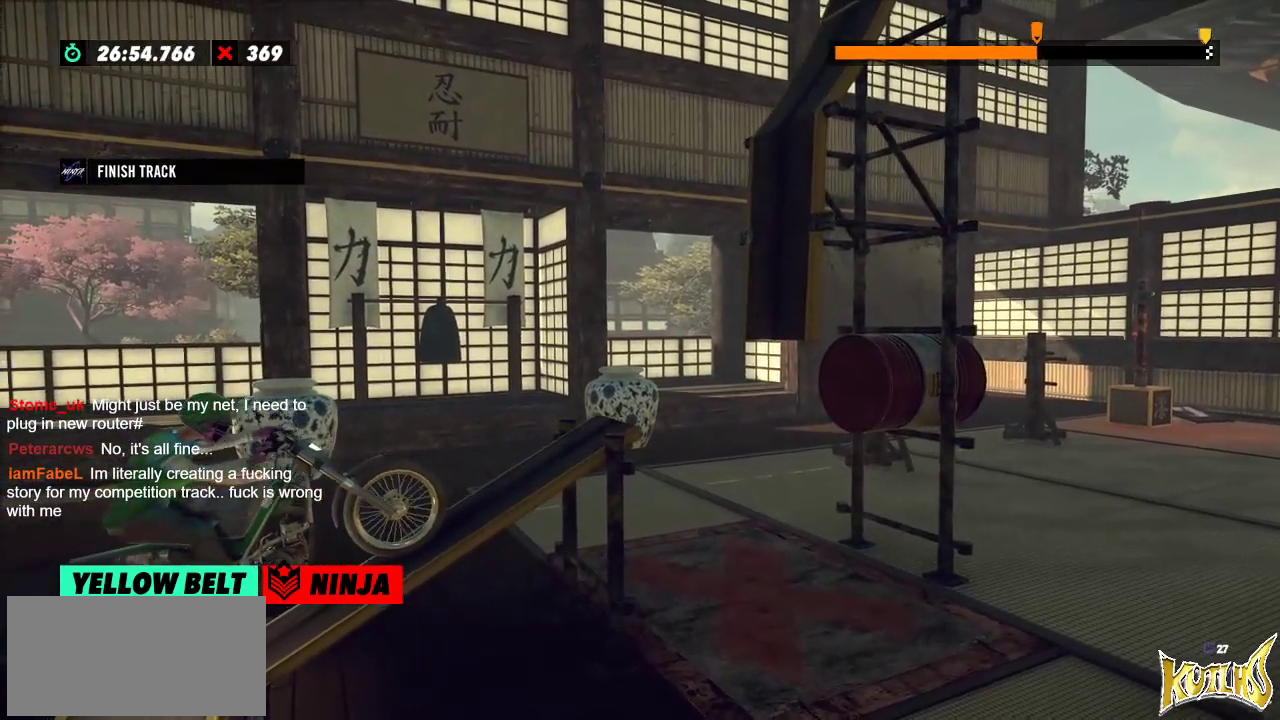
{"buttons": [], "left_stick": "center", "events": []}
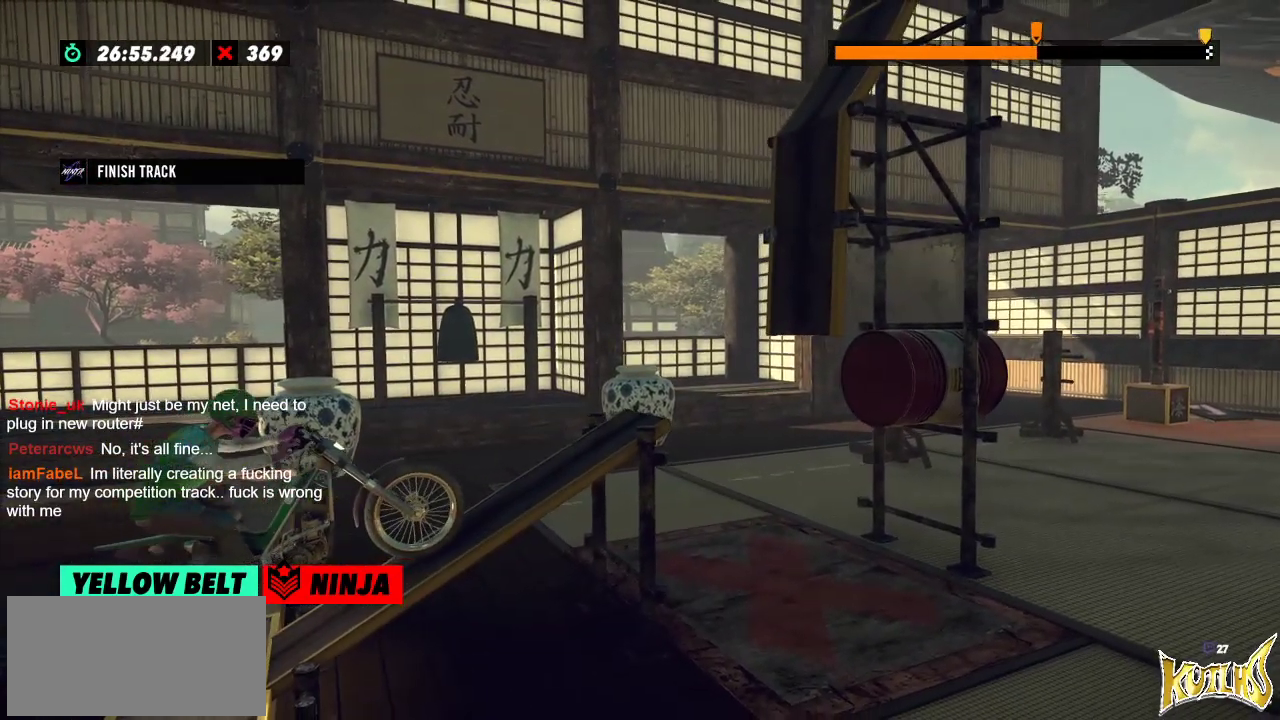
{"buttons": [], "left_stick": "left", "events": [[501, "left_stick", "left"]]}
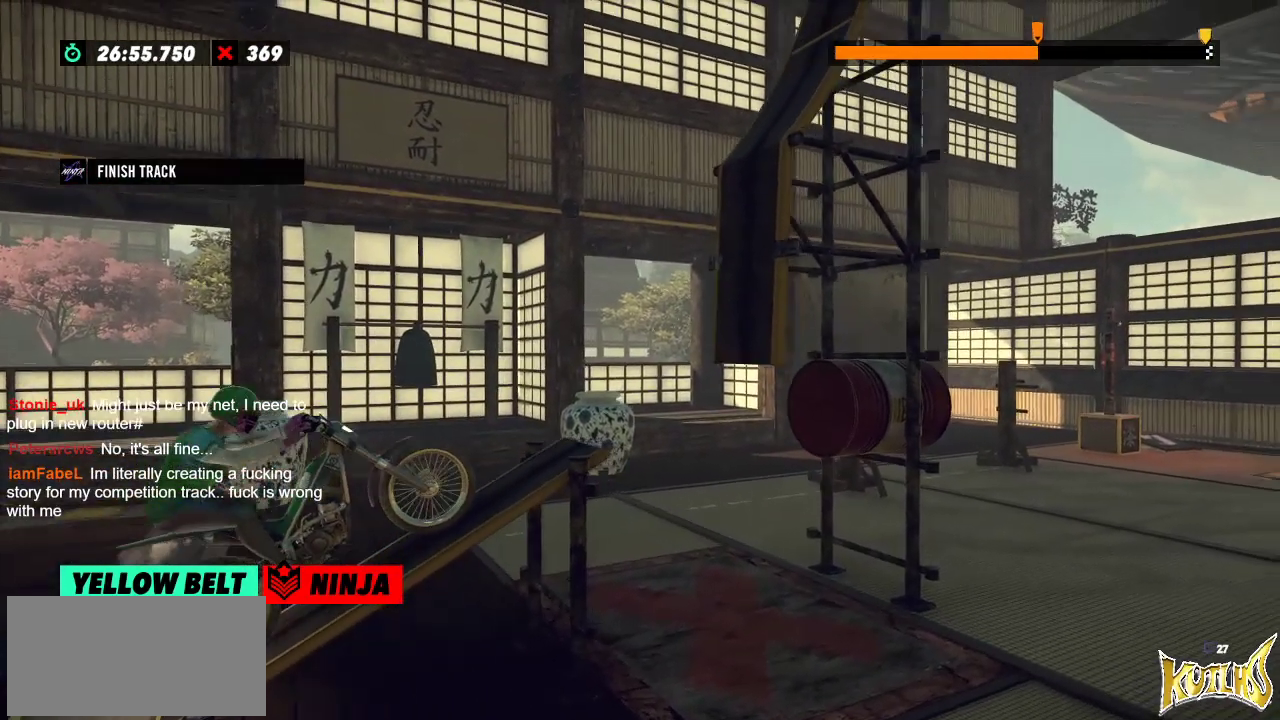
{"buttons": [], "left_stick": "right", "events": [[183, "left_stick", "right"], [317, "left_stick", "left"], [500, "left_stick", "right"]]}
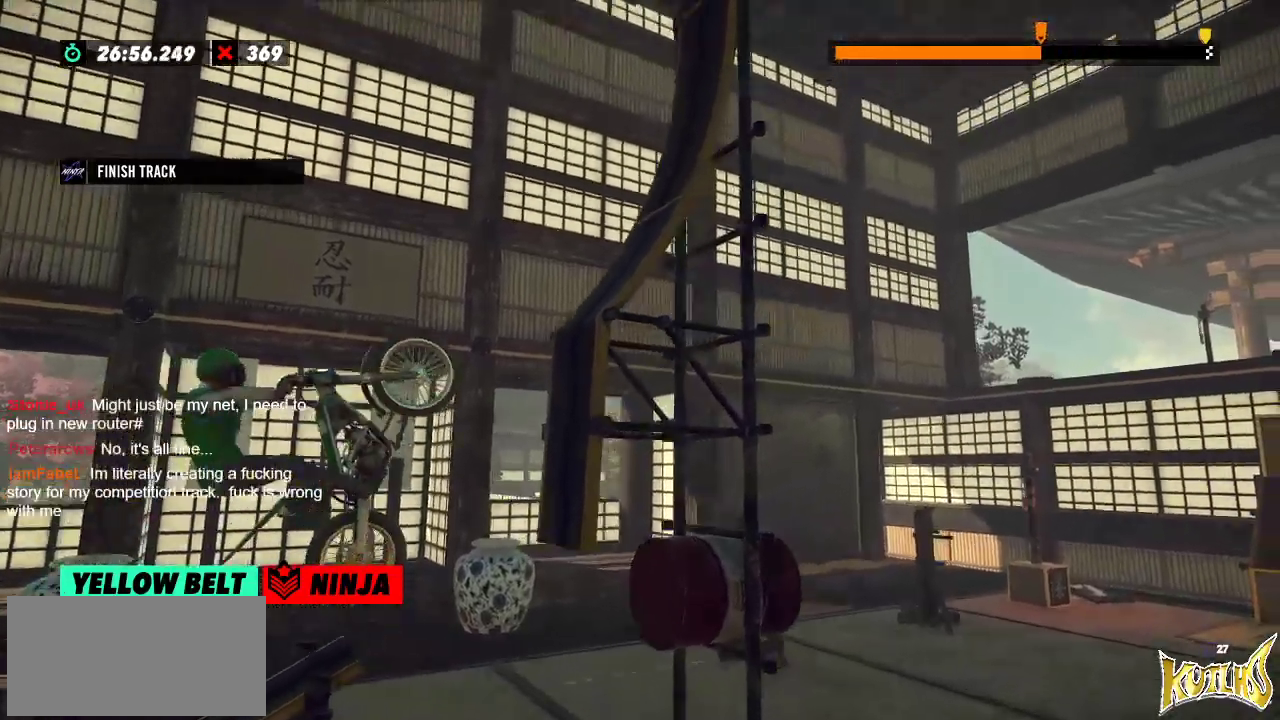
{"buttons": [], "left_stick": "right", "events": [[100, "L2", "down"], [151, "L2", "up"]]}
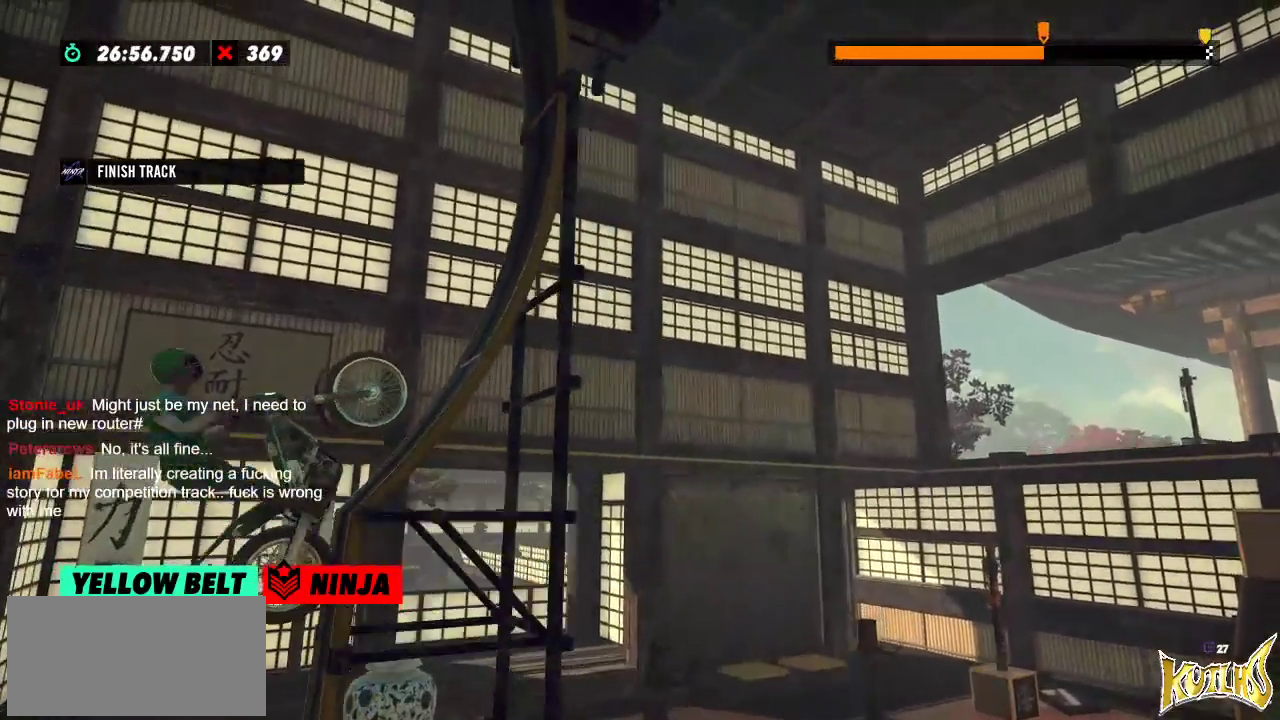
{"buttons": [], "left_stick": "left", "events": [[50, "left_stick", "center"], [100, "left_stick", "left"]]}
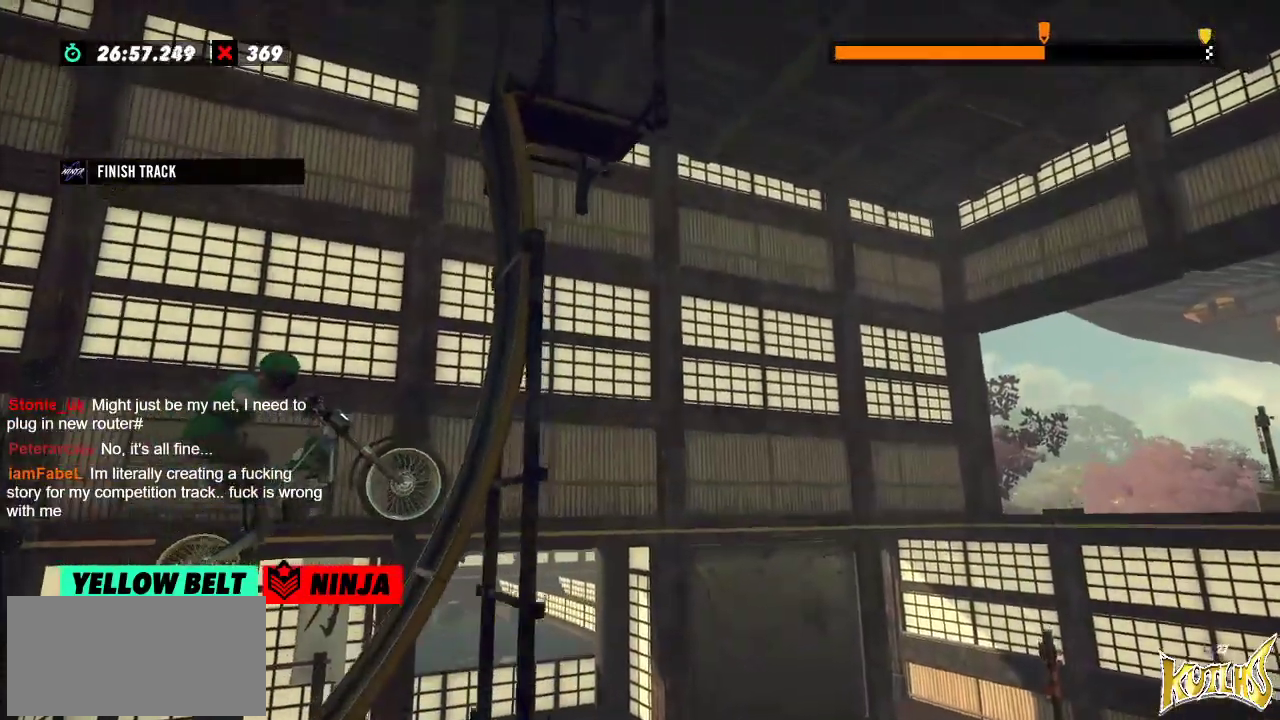
{"buttons": ["L2"], "left_stick": "right", "events": [[234, "left_stick", "center"], [284, "left_stick", "right"], [317, "L2", "down"]]}
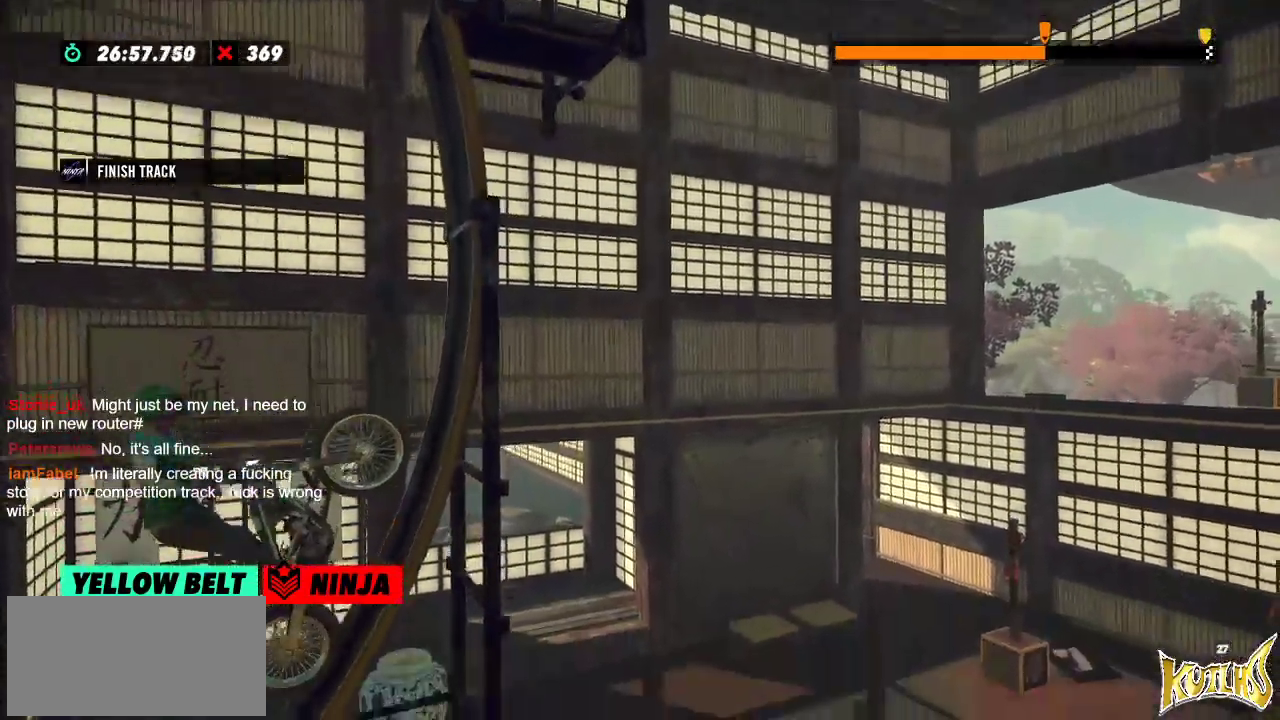
{"buttons": [], "left_stick": "right", "events": [[233, "L2", "up"]]}
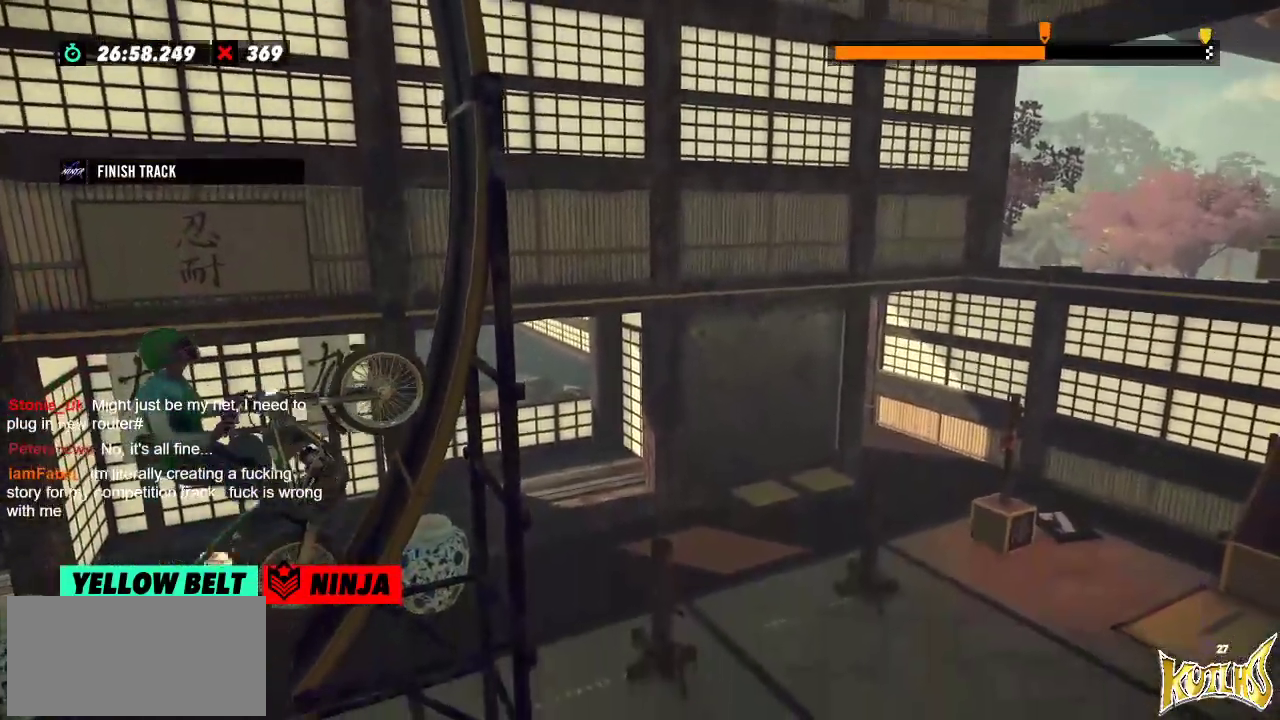
{"buttons": [], "left_stick": "right", "events": [[151, "left_stick", "center"], [234, "left_stick", "right"]]}
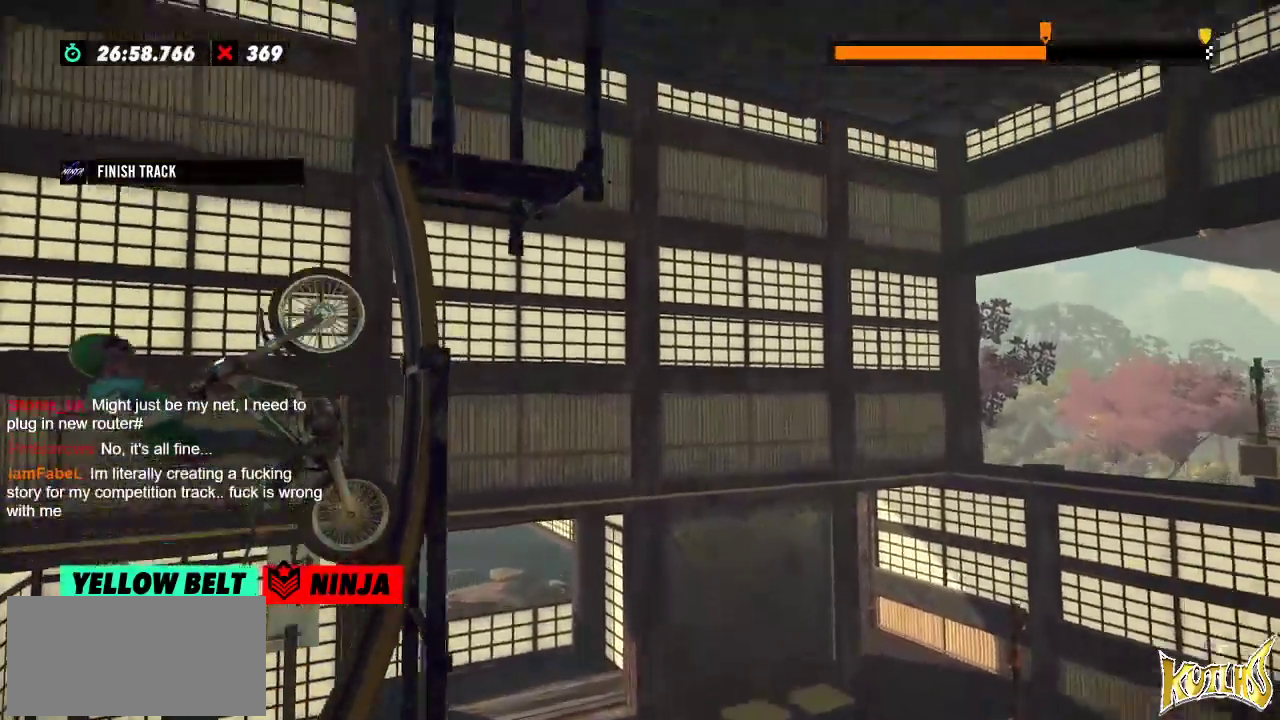
{"buttons": ["L2"], "left_stick": "right", "events": [[83, "L2", "down"]]}